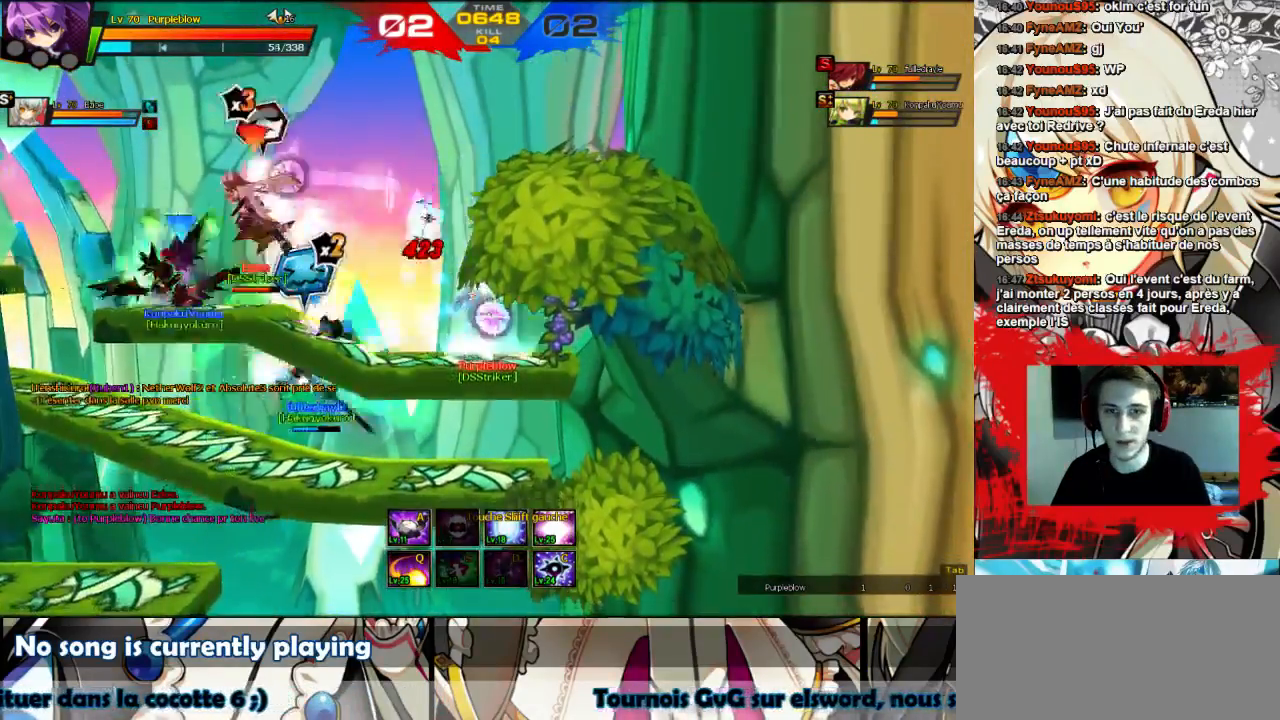
Gameplay with keyboard; each line is a JSON object with the keys held at the frame after it. "events" lists presses ("down") and releases ("up") of "comma", "down", "left", "right", "shift", "up", "w" and "x" between this image and that frame as [ms after this image, input, new state], when the widget could be followed in between. No other keys are recorded. Mouse input is not recorded.
{"keys": ["left", "w"], "events": [[267, "left", "down"], [333, "left", "up"], [400, "left", "down"], [467, "w", "down"]]}
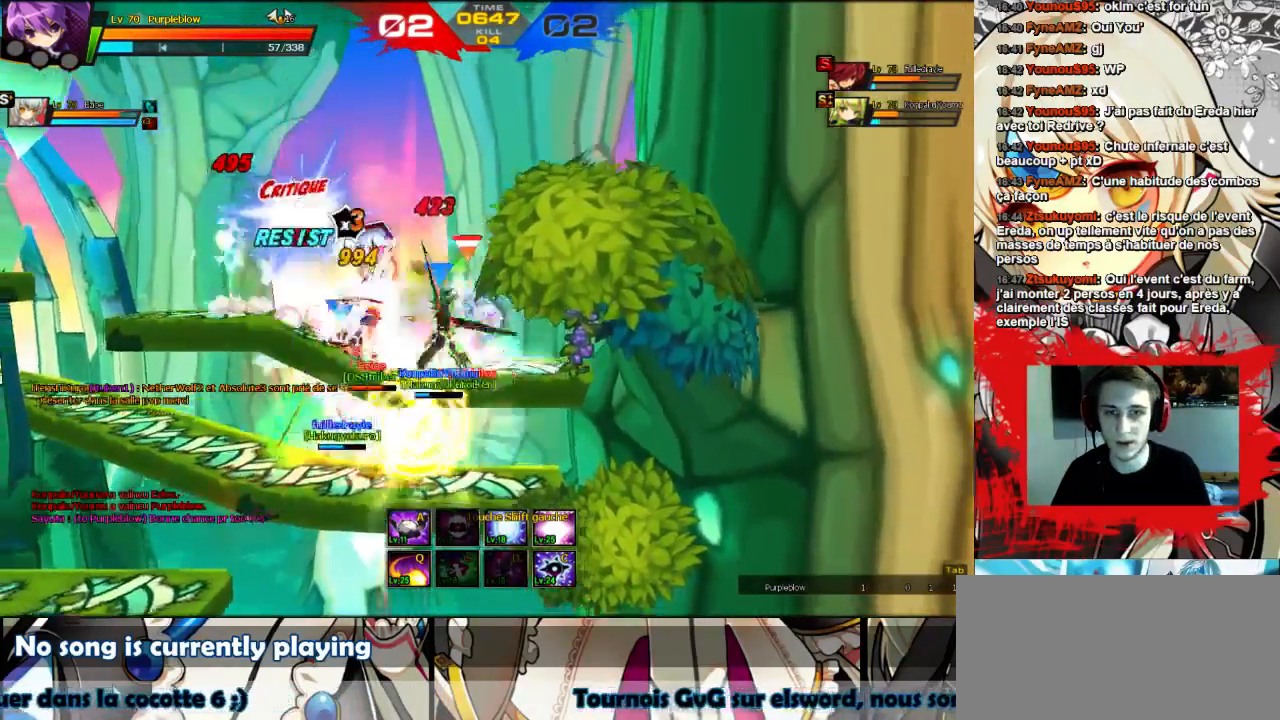
{"keys": ["left"], "events": [[33, "x", "down"], [133, "w", "up"], [167, "x", "up"], [200, "x", "down"], [267, "x", "up"], [367, "x", "down"], [400, "x", "up"], [467, "x", "down"], [500, "x", "up"]]}
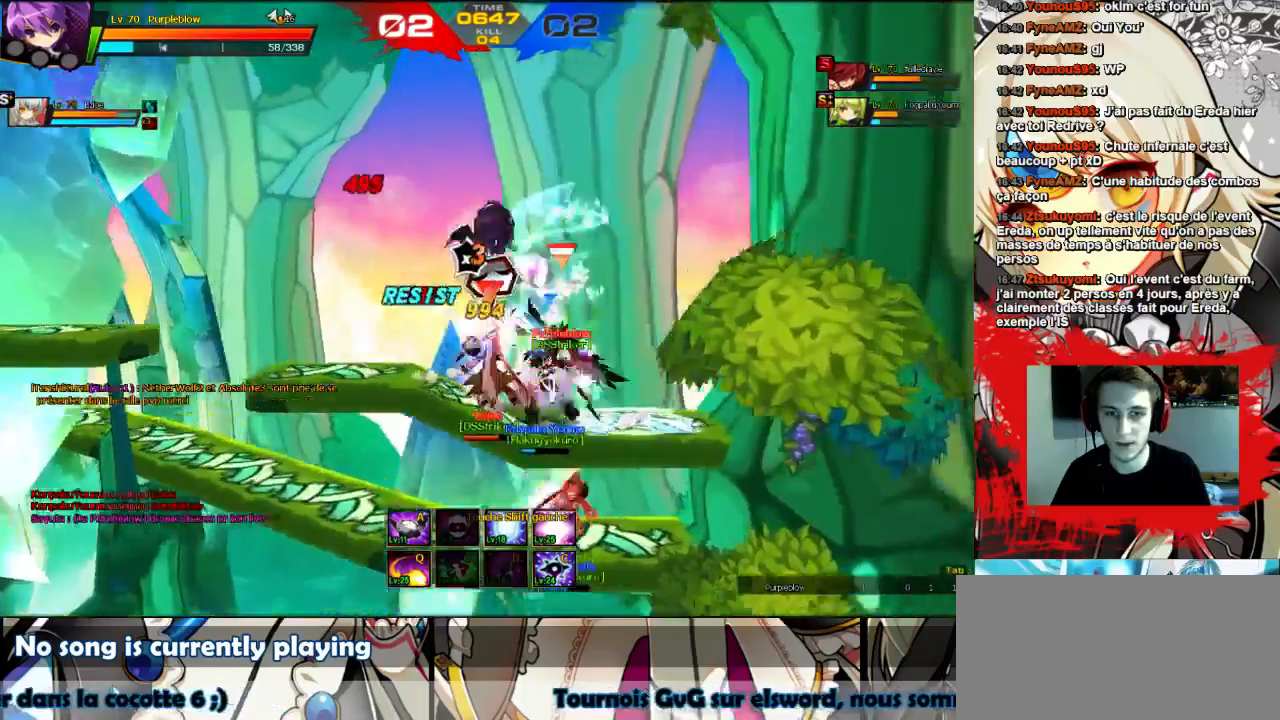
{"keys": [], "events": [[67, "x", "down"], [100, "x", "up"], [167, "x", "down"], [233, "x", "up"], [300, "x", "down"], [367, "x", "up"], [400, "left", "up"]]}
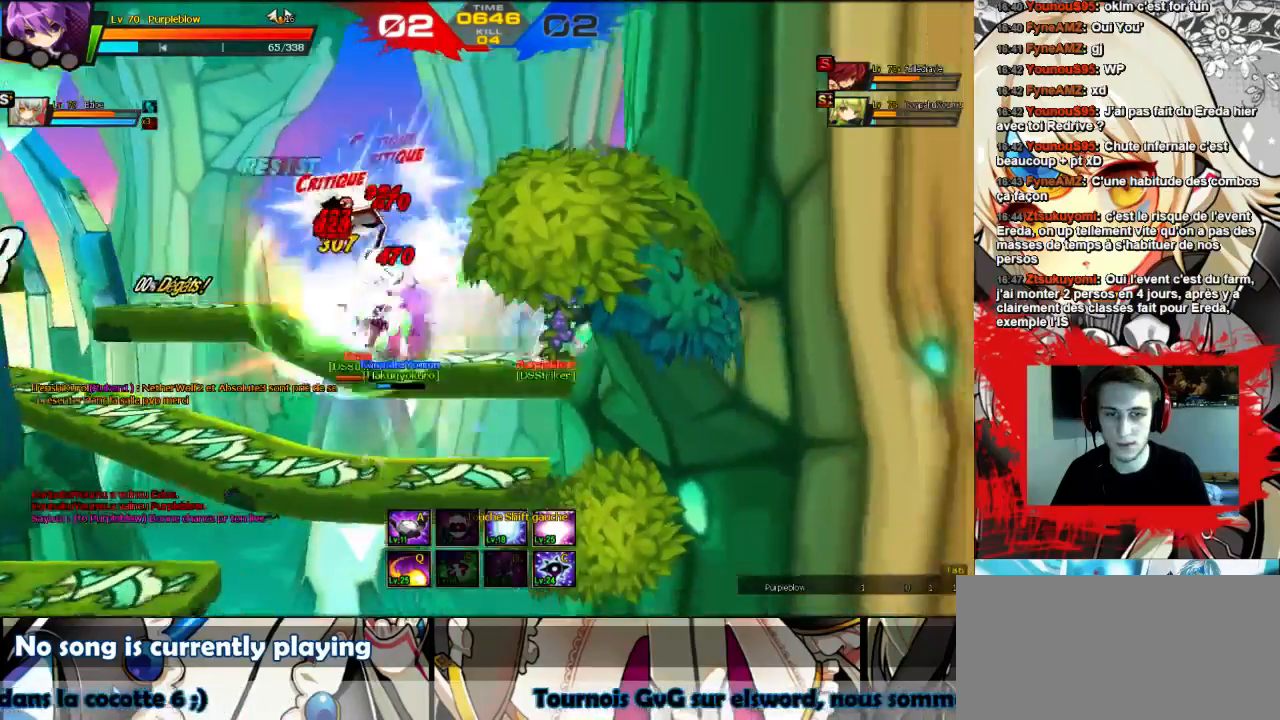
{"keys": ["left", "x"], "events": [[200, "left", "down"], [500, "x", "down"]]}
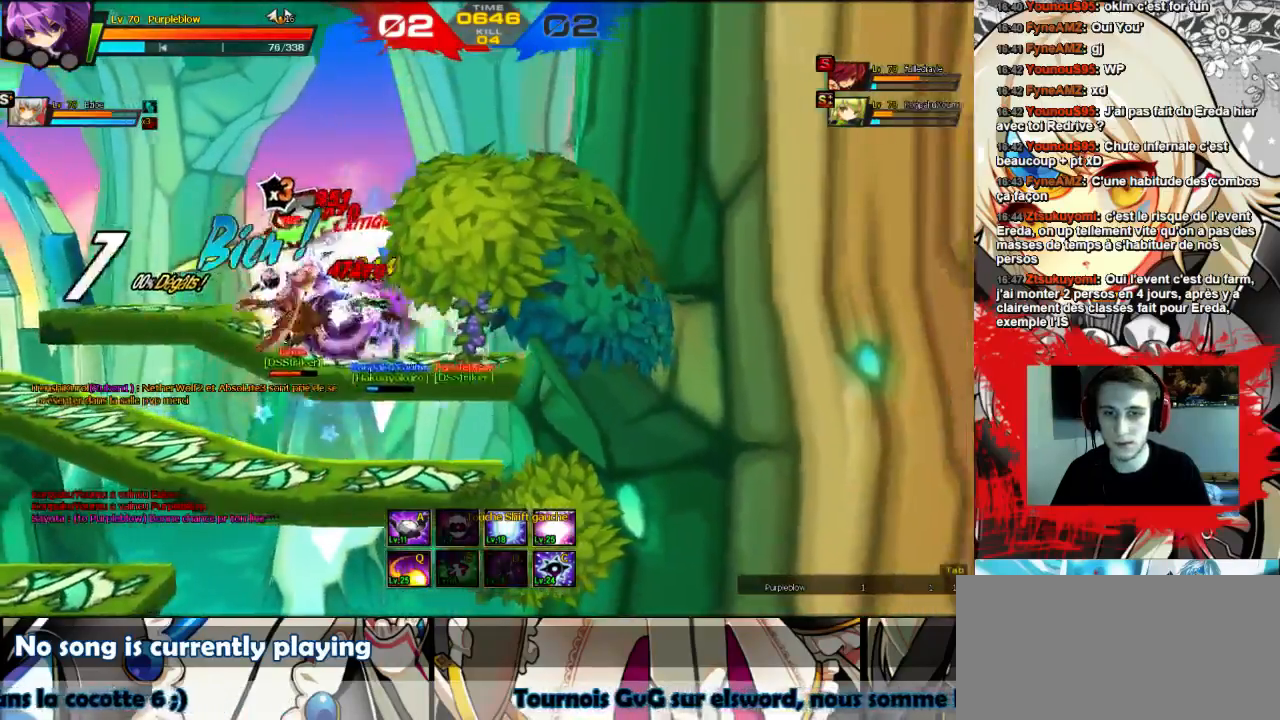
{"keys": ["left", "x"], "events": [[67, "x", "up"], [133, "x", "down"], [167, "x", "up"], [267, "x", "down"], [300, "x", "up"], [367, "x", "down"], [433, "x", "up"], [500, "x", "down"]]}
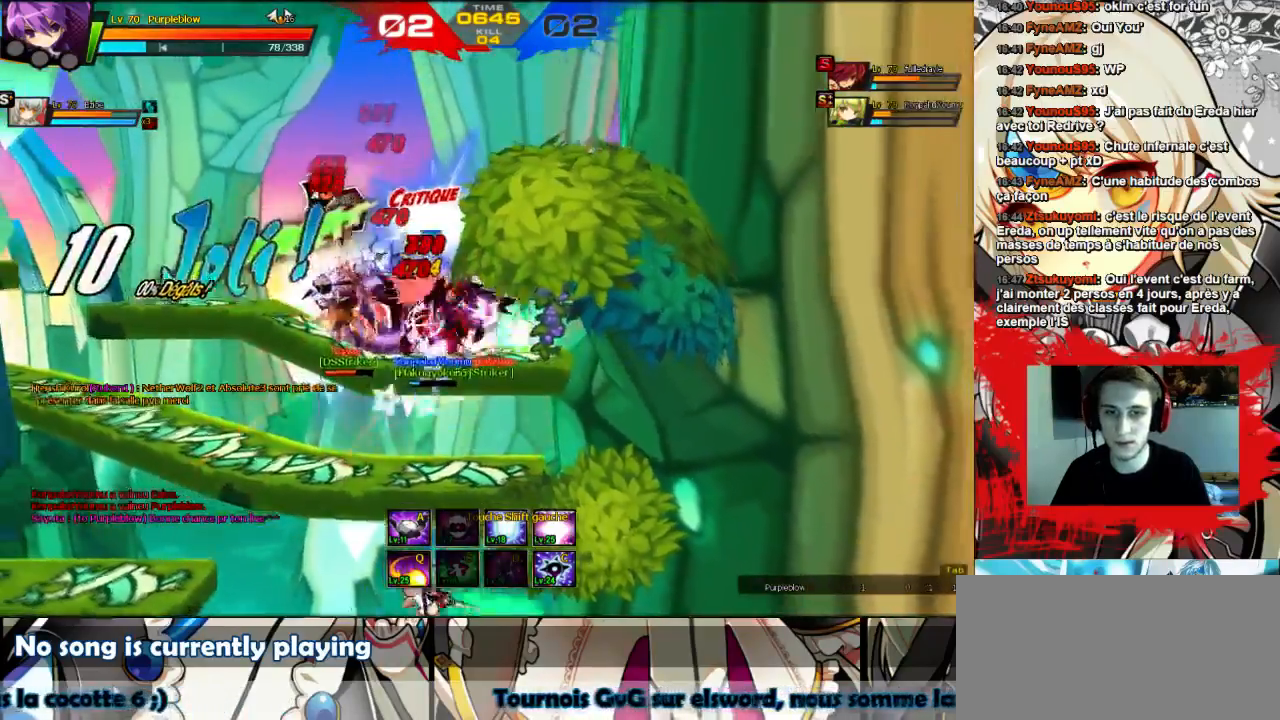
{"keys": ["left", "x"], "events": [[67, "x", "up"], [100, "x", "down"], [167, "x", "up"], [233, "x", "down"], [300, "x", "up"], [367, "x", "down"], [400, "x", "up"], [467, "x", "down"]]}
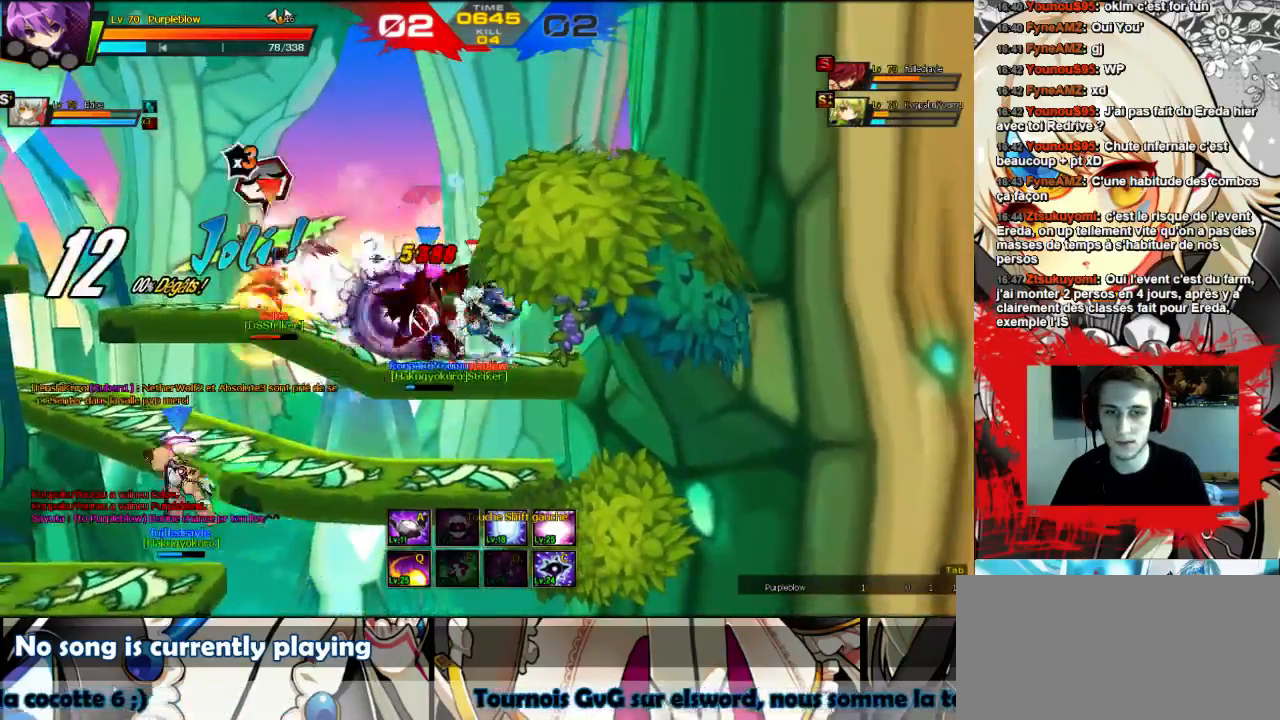
{"keys": ["left"], "events": [[33, "x", "up"], [100, "x", "down"], [367, "x", "up"]]}
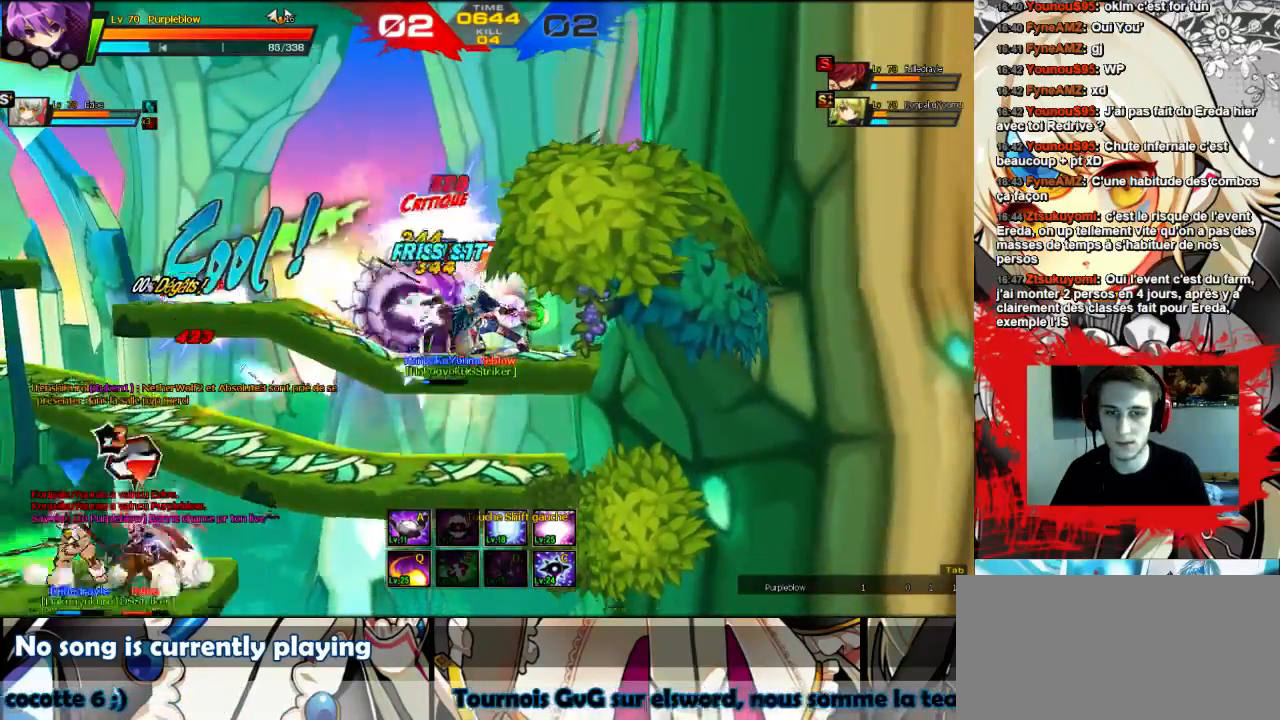
{"keys": ["left"], "events": []}
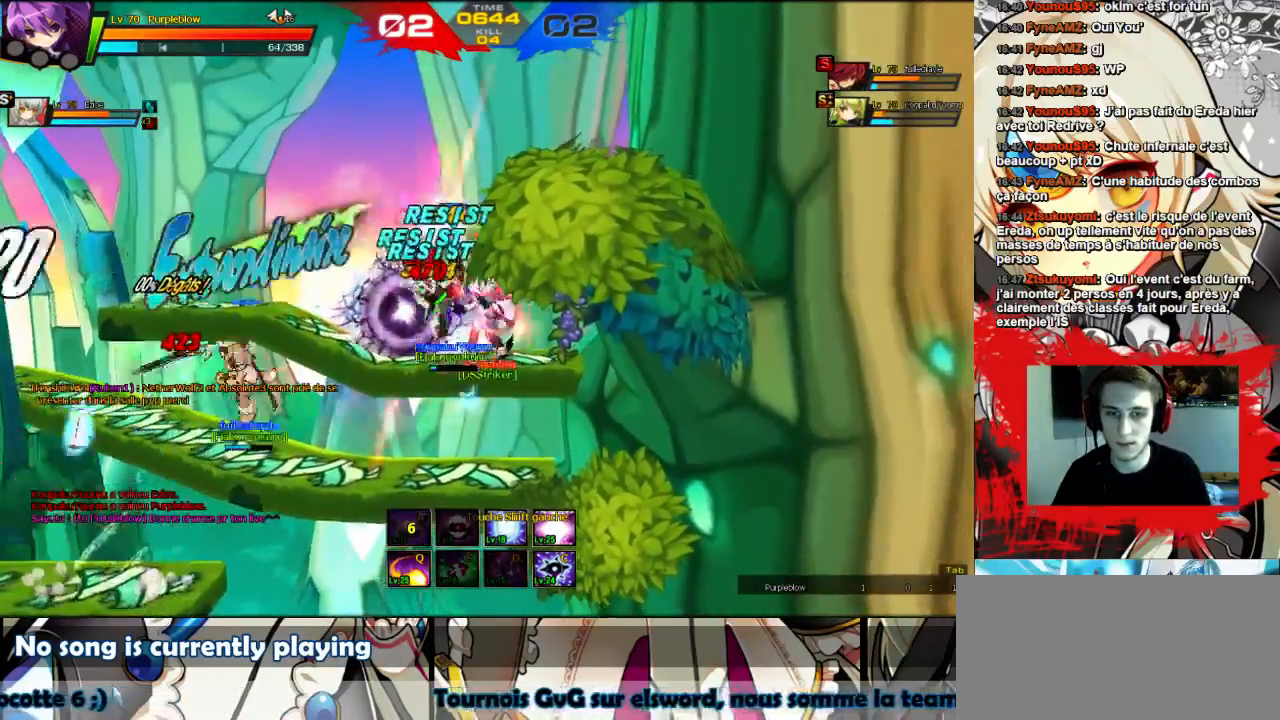
{"keys": ["left"], "events": [[400, "left", "up"], [500, "left", "down"]]}
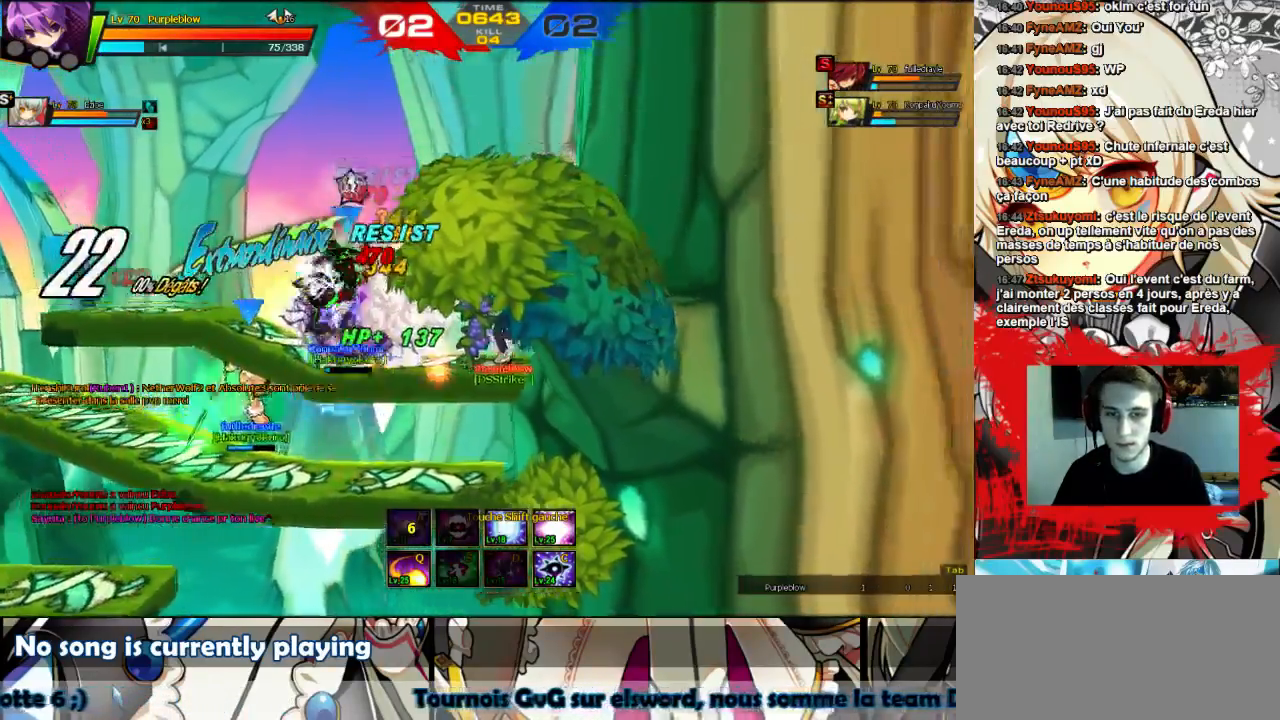
{"keys": ["left"], "events": [[33, "left", "up"], [100, "left", "down"], [167, "w", "down"], [233, "w", "up"], [300, "w", "down"], [367, "w", "up"], [433, "w", "down"], [500, "w", "up"]]}
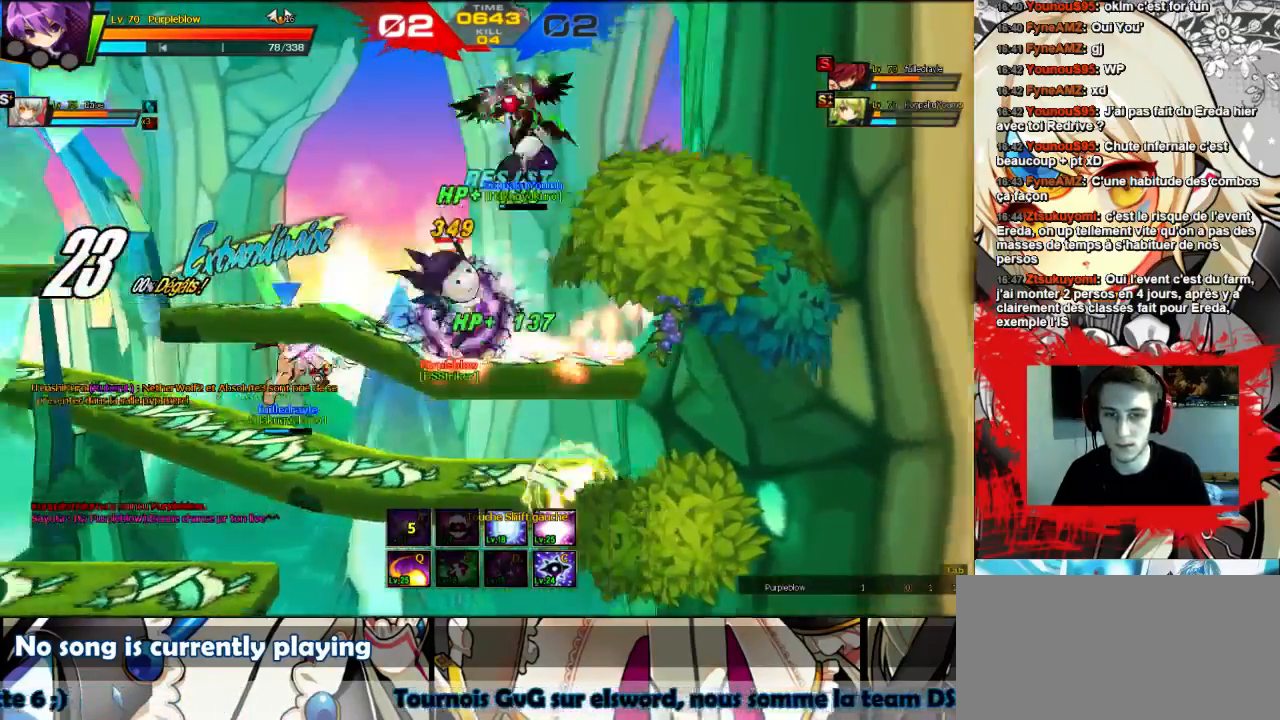
{"keys": [], "events": [[67, "w", "down"], [100, "w", "up"], [167, "w", "down"], [267, "w", "up"], [400, "left", "up"]]}
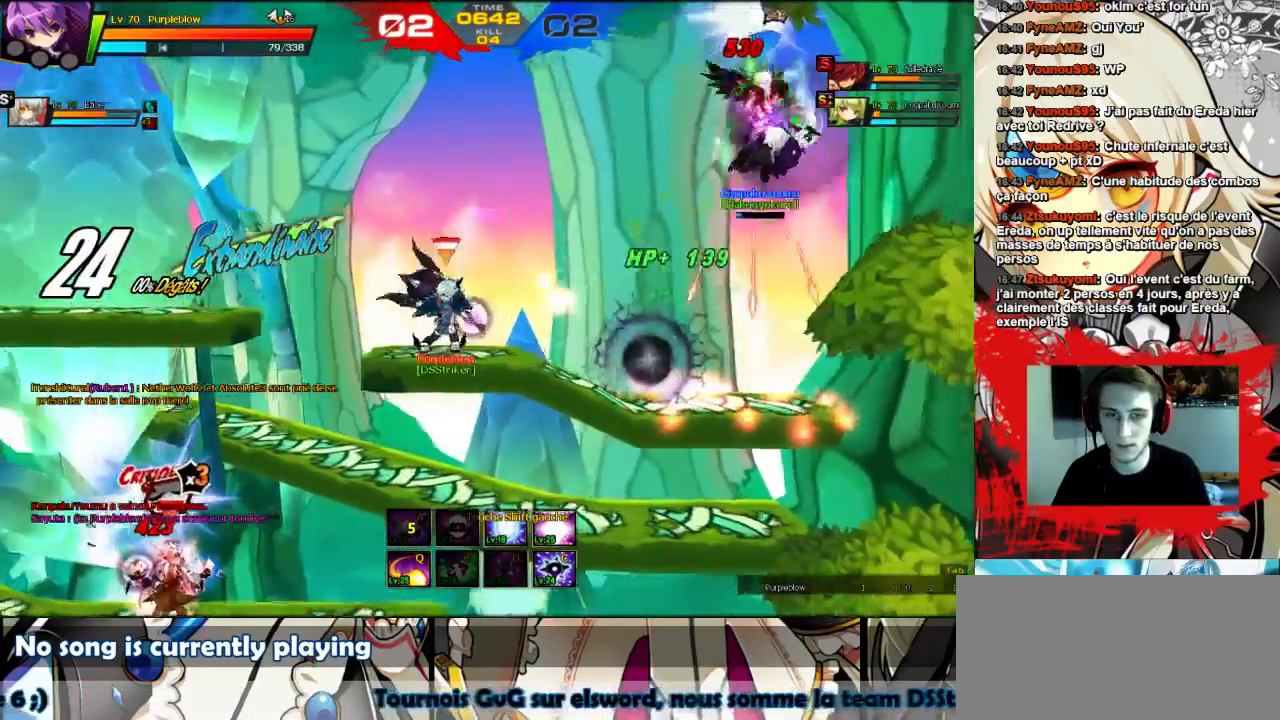
{"keys": [], "events": [[167, "right", "down"], [500, "right", "up"]]}
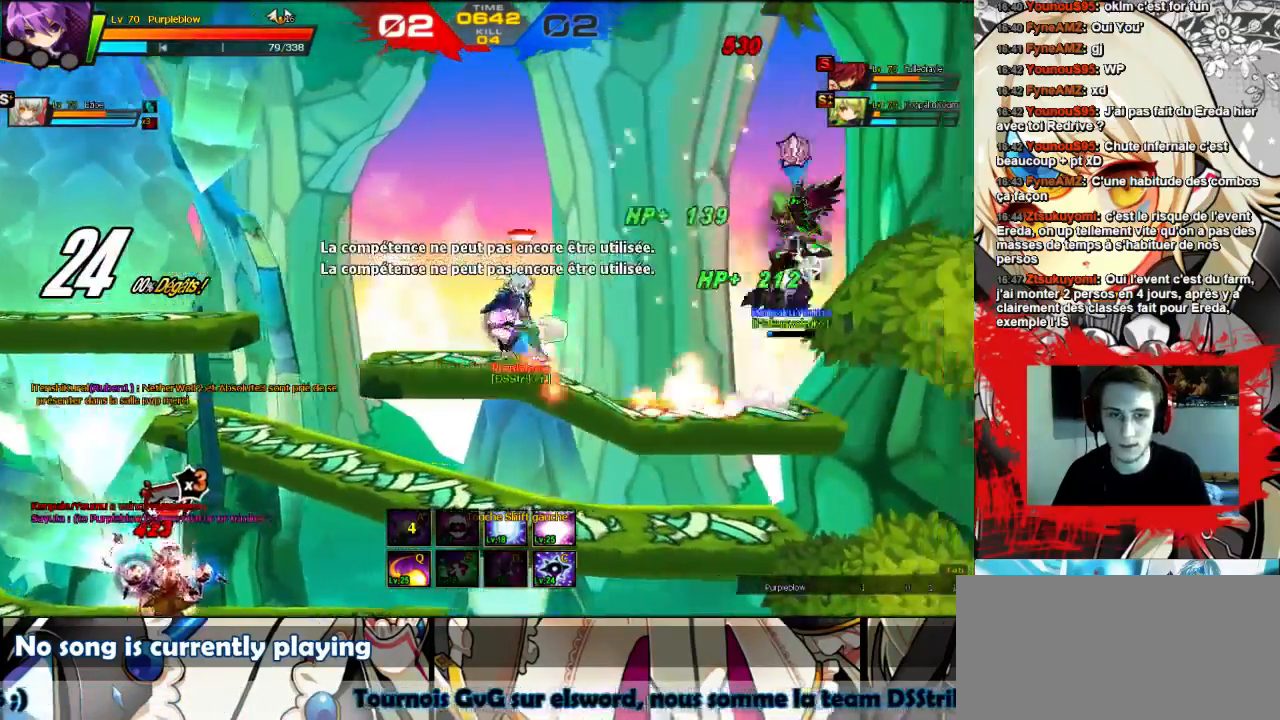
{"keys": ["left"], "events": [[133, "left", "down"], [200, "left", "up"], [267, "left", "down"]]}
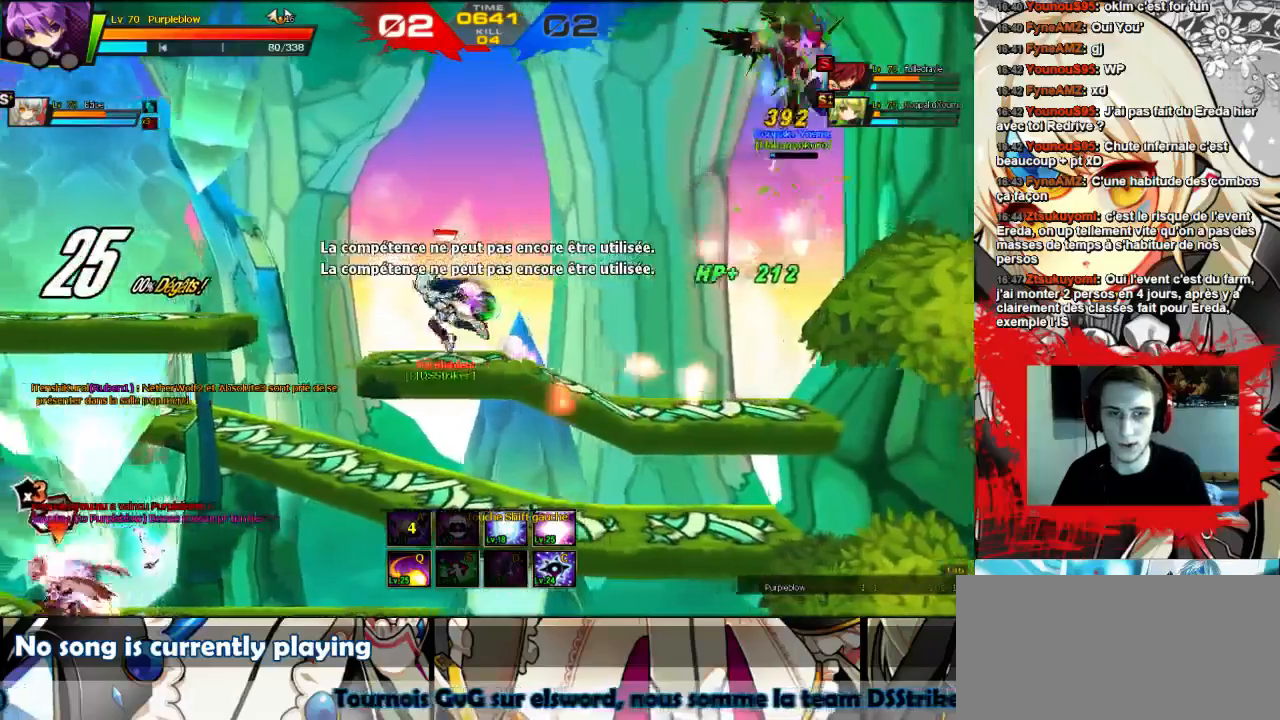
{"keys": [], "events": [[33, "left", "up"], [67, "right", "down"], [267, "right", "up"]]}
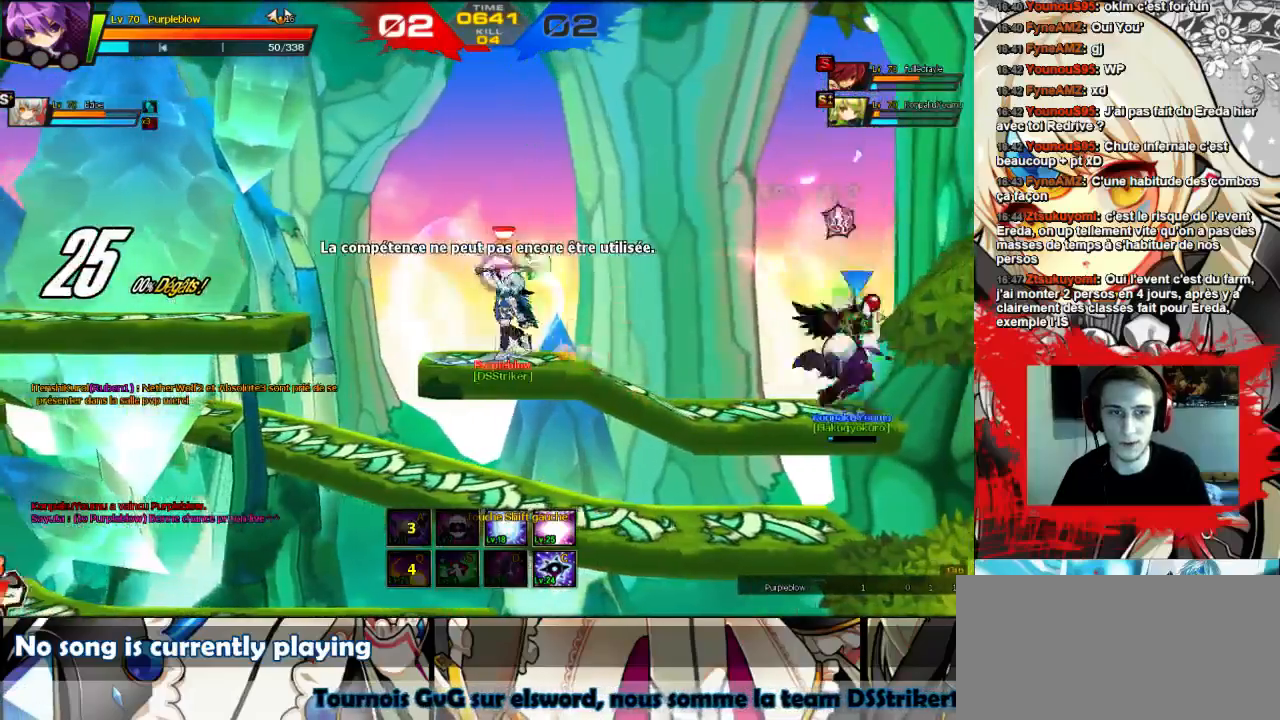
{"keys": [], "events": [[267, "right", "down"], [333, "right", "up"], [400, "right", "down"], [467, "right", "up"]]}
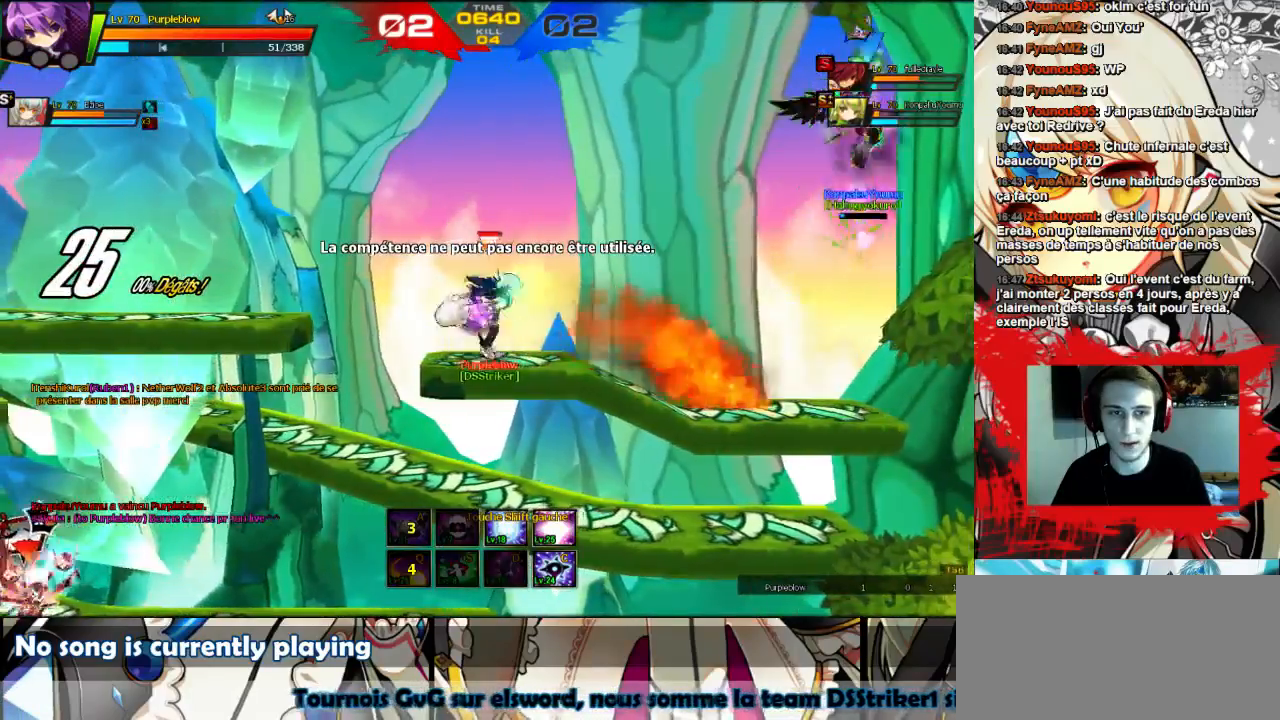
{"keys": ["right"], "events": [[33, "right", "down"], [200, "w", "down"], [233, "x", "down"], [333, "w", "up"], [367, "x", "up"], [400, "x", "down"], [500, "x", "up"]]}
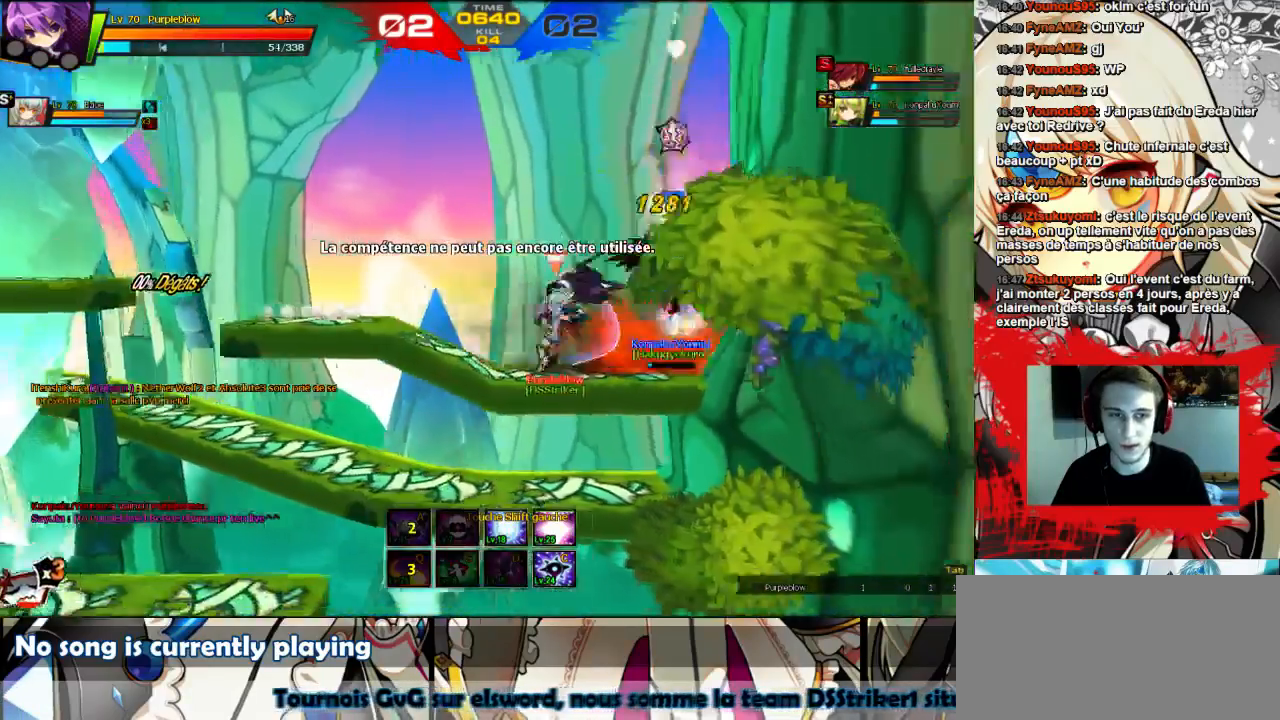
{"keys": ["right"], "events": [[67, "x", "down"], [133, "x", "up"], [200, "x", "down"], [267, "x", "up"], [300, "x", "down"], [367, "x", "up"], [433, "x", "down"], [500, "x", "up"]]}
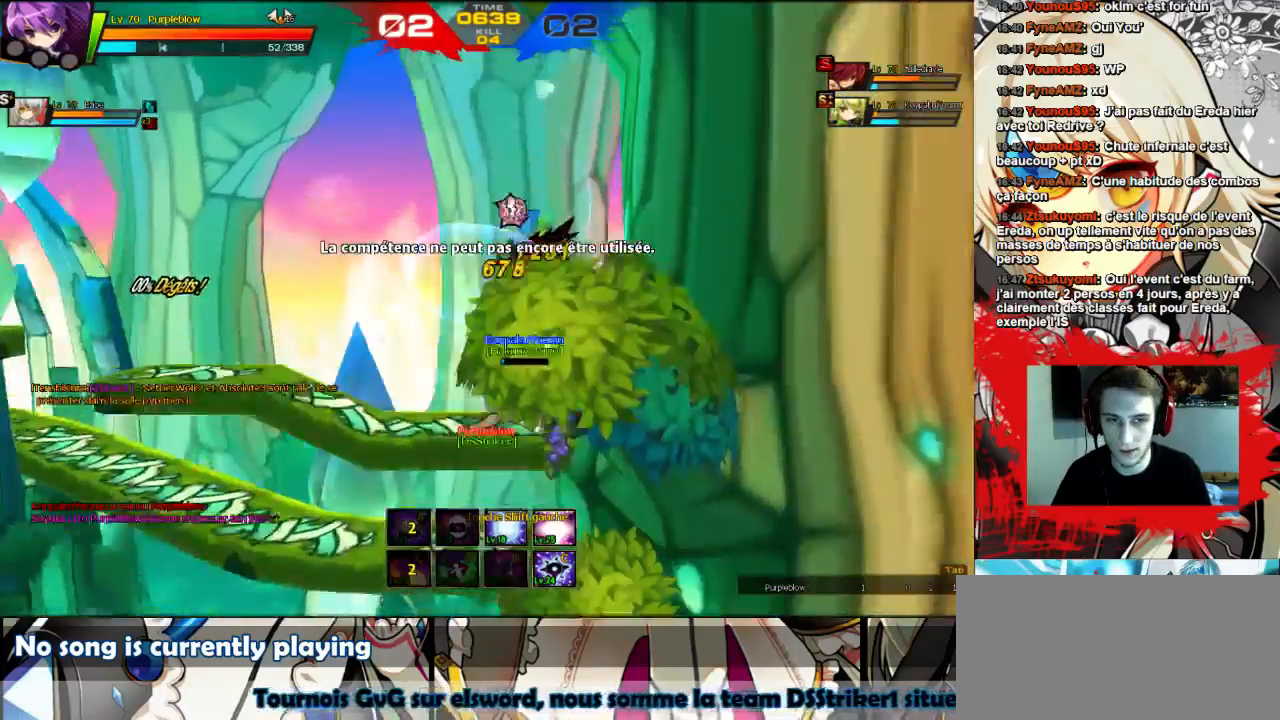
{"keys": ["right", "up"], "events": [[67, "x", "down"], [133, "x", "up"], [200, "right", "up"], [467, "right", "down"], [500, "up", "down"]]}
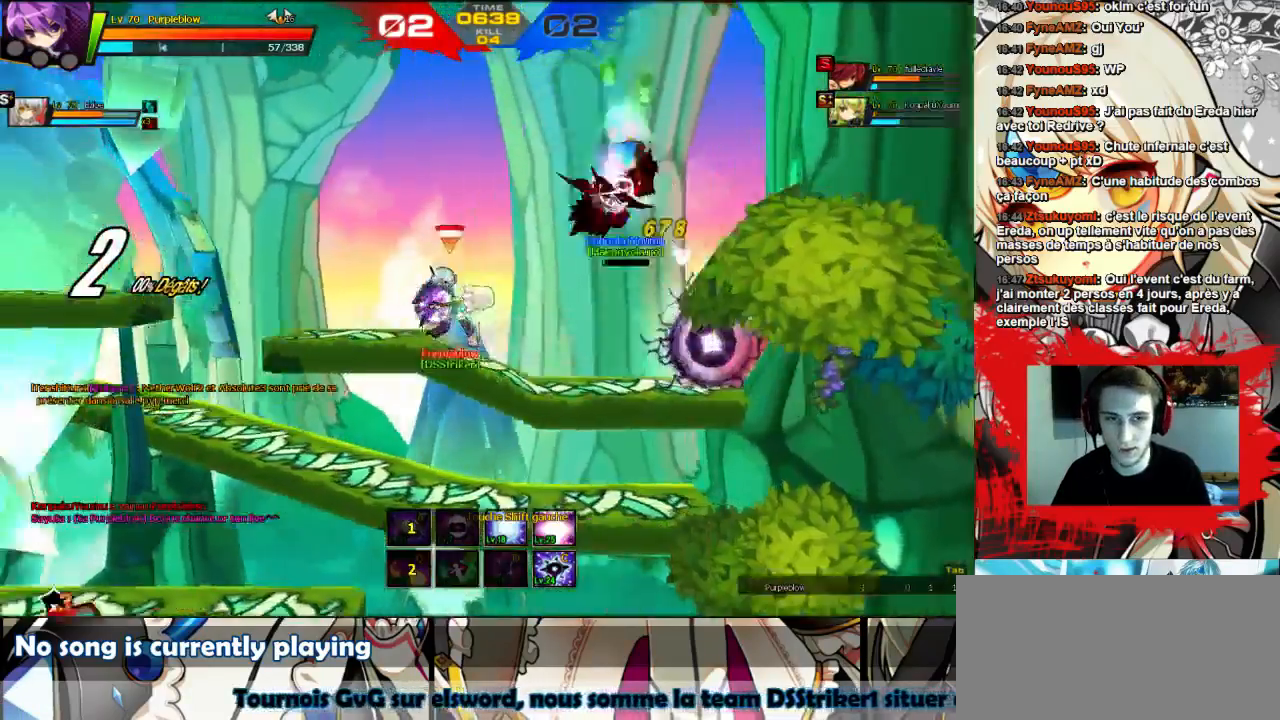
{"keys": ["right", "up"], "events": [[133, "w", "down"], [200, "w", "up"], [267, "w", "down"], [333, "w", "up"], [400, "w", "down"], [467, "w", "up"]]}
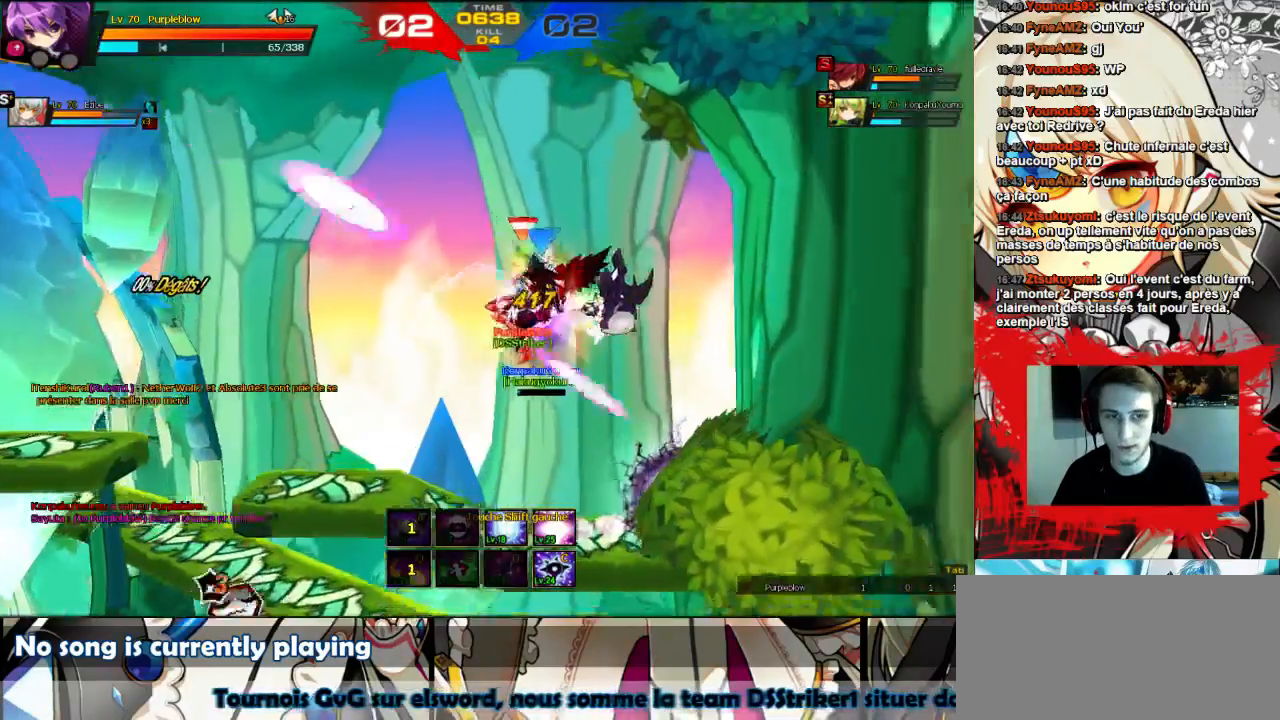
{"keys": [], "events": [[67, "w", "down"], [133, "w", "up"], [167, "w", "down"], [233, "w", "up"], [267, "up", "up"], [300, "right", "up"], [300, "w", "down"], [367, "w", "up"], [467, "w", "down"], [500, "w", "up"]]}
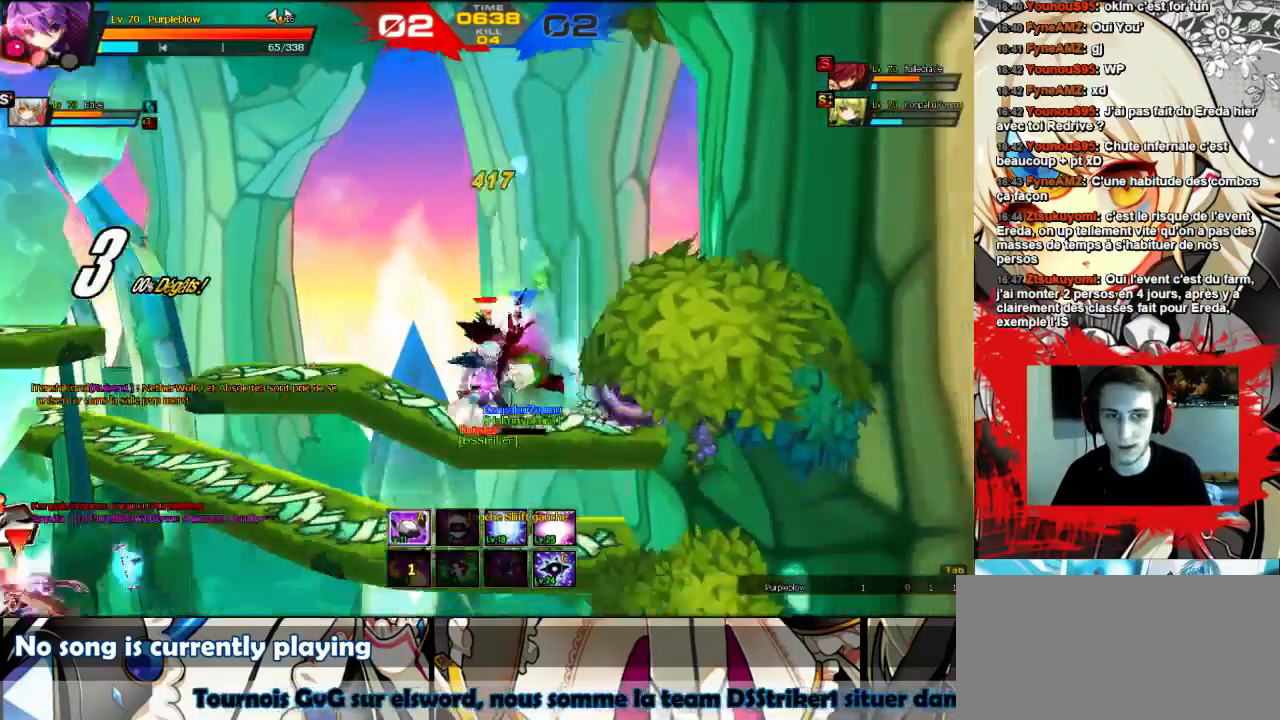
{"keys": ["right"], "events": [[67, "w", "down"], [133, "w", "up"], [200, "w", "down"], [300, "right", "down"], [333, "w", "up"]]}
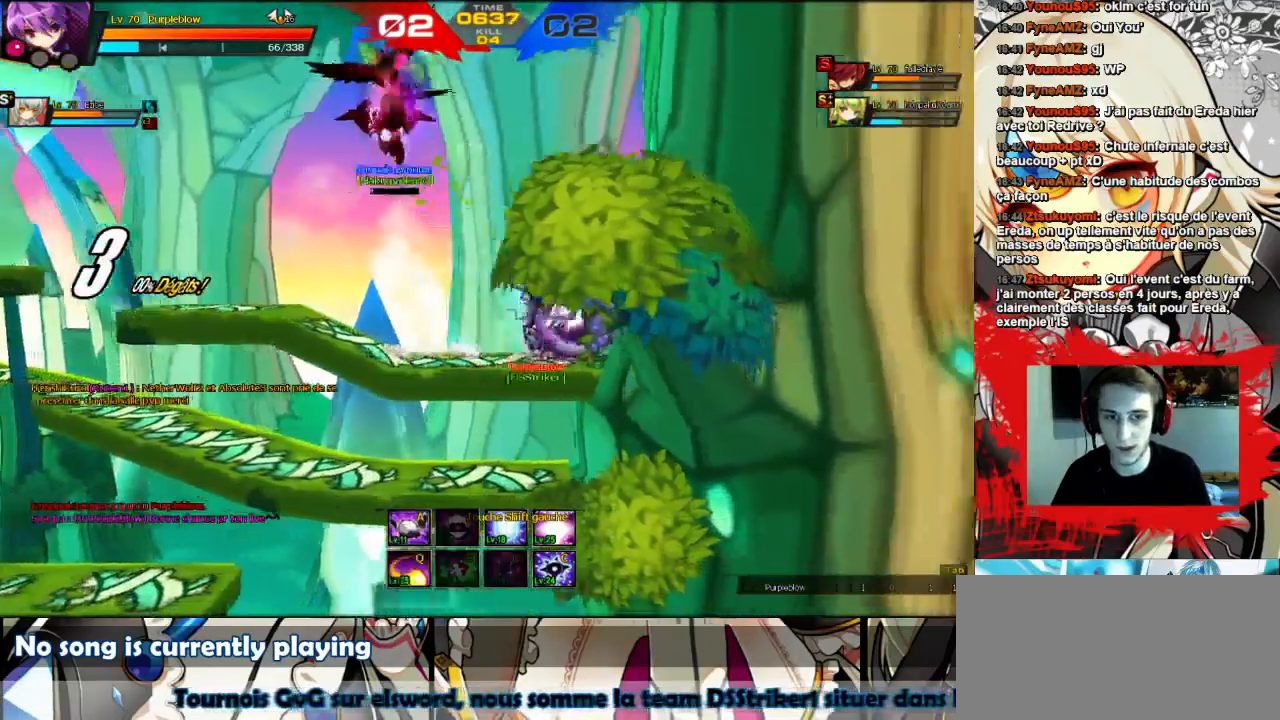
{"keys": ["left"], "events": [[100, "right", "up"], [133, "left", "down"]]}
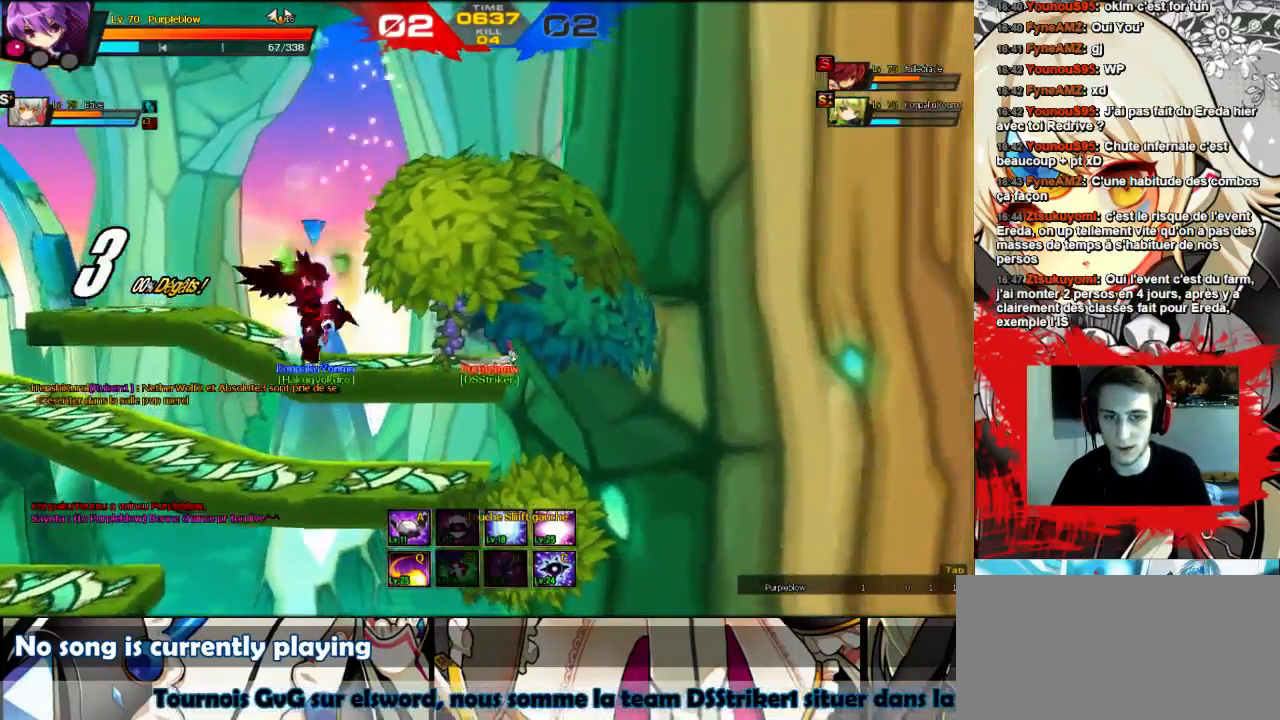
{"keys": ["left"], "events": []}
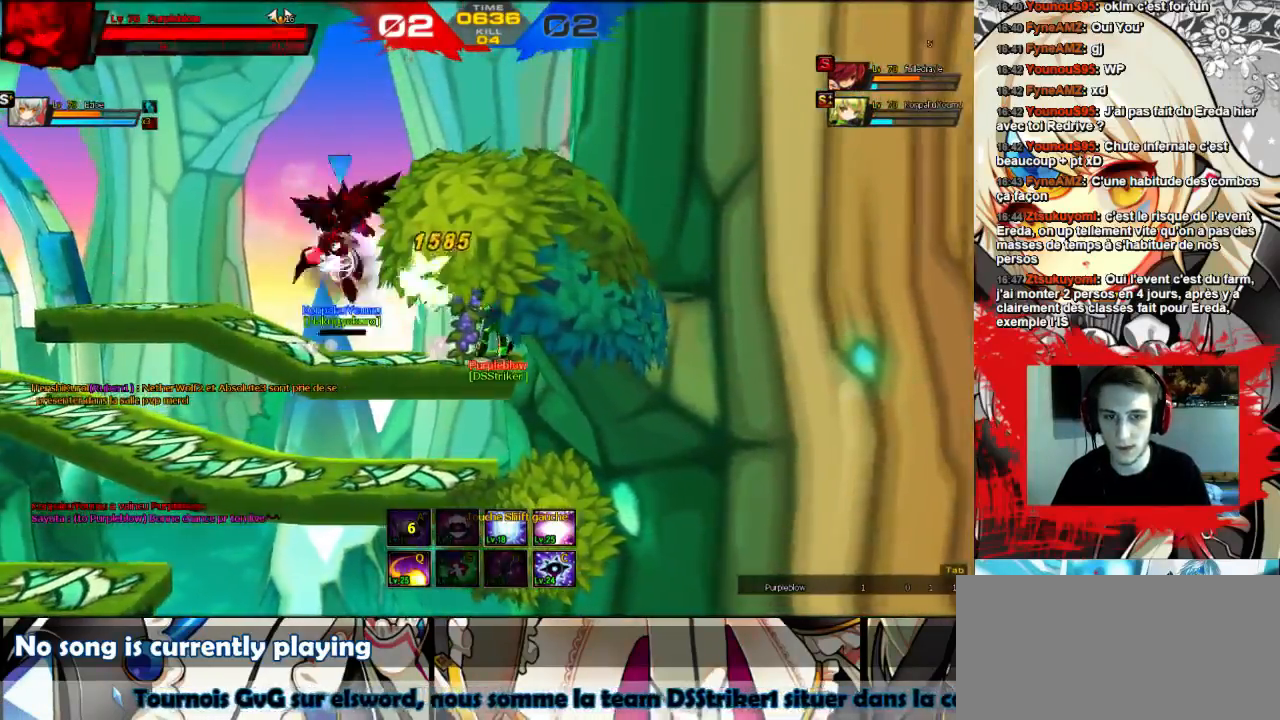
{"keys": ["left"], "events": []}
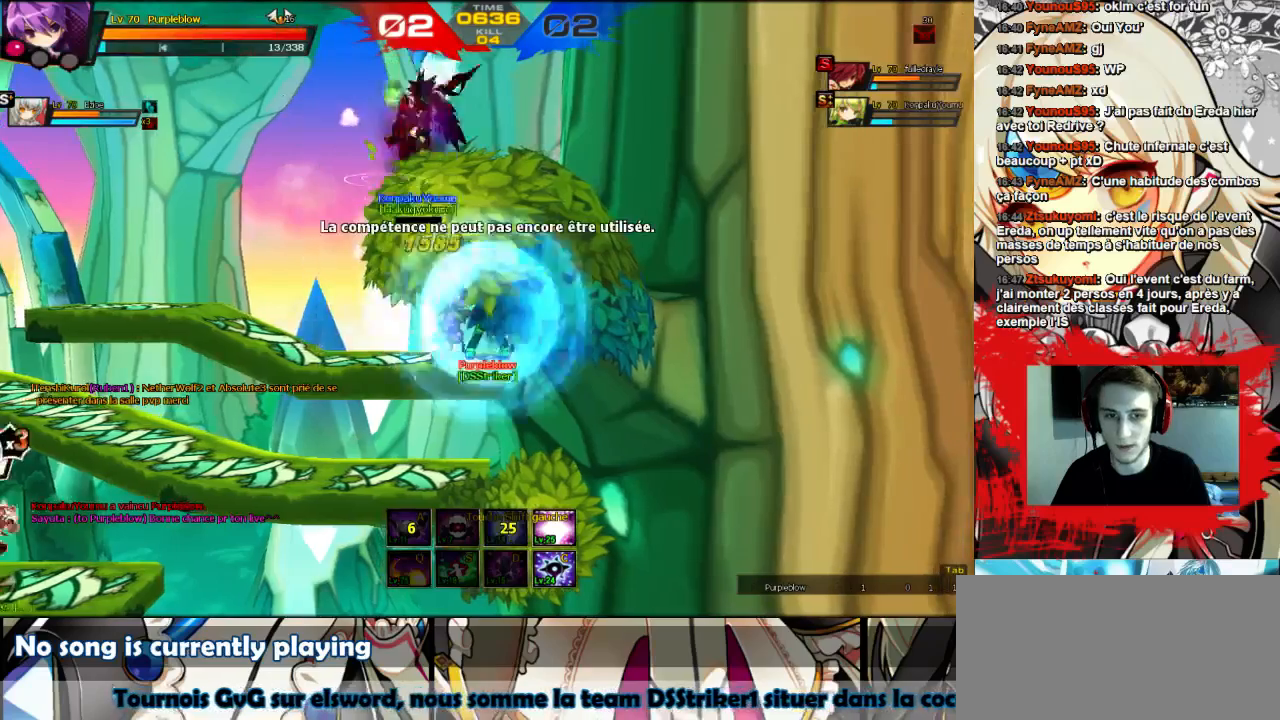
{"keys": ["left"], "events": [[133, "shift", "down"], [200, "shift", "up"], [300, "shift", "down"], [367, "shift", "up"], [433, "shift", "down"], [500, "shift", "up"]]}
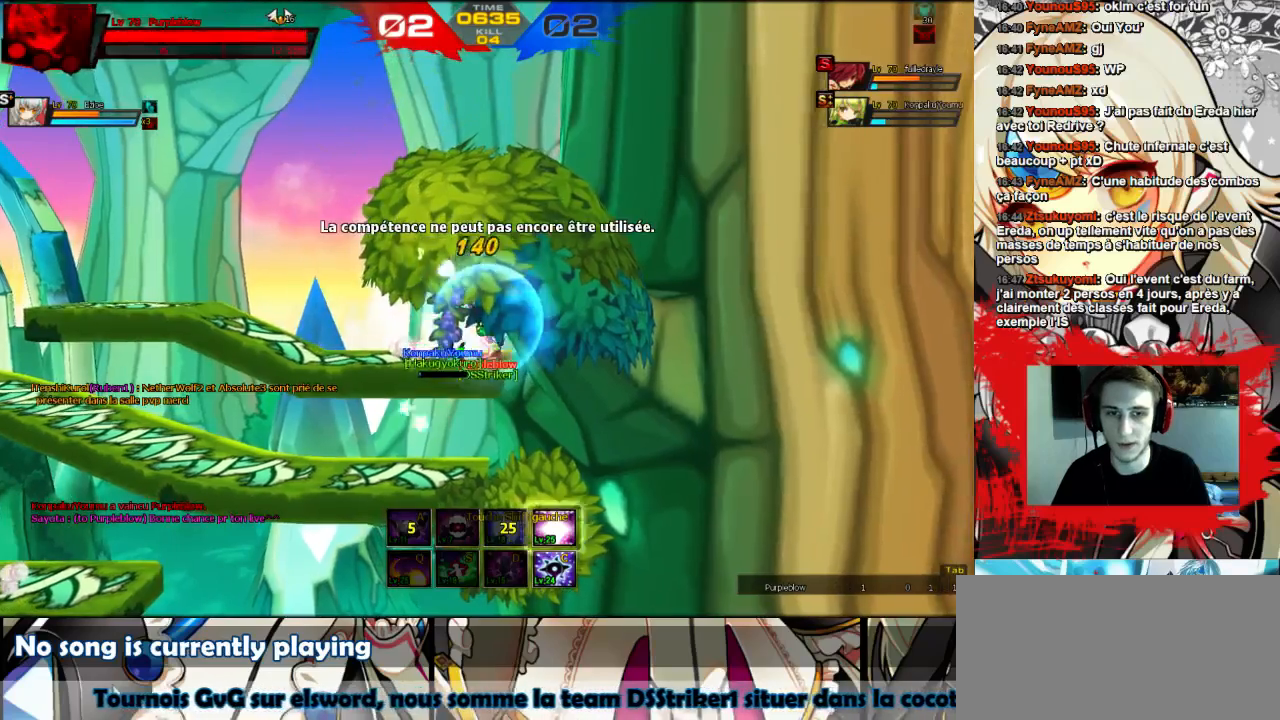
{"keys": ["left", "shift"], "events": [[33, "shift", "down"], [233, "shift", "up"], [300, "shift", "down"], [400, "shift", "up"], [467, "shift", "down"]]}
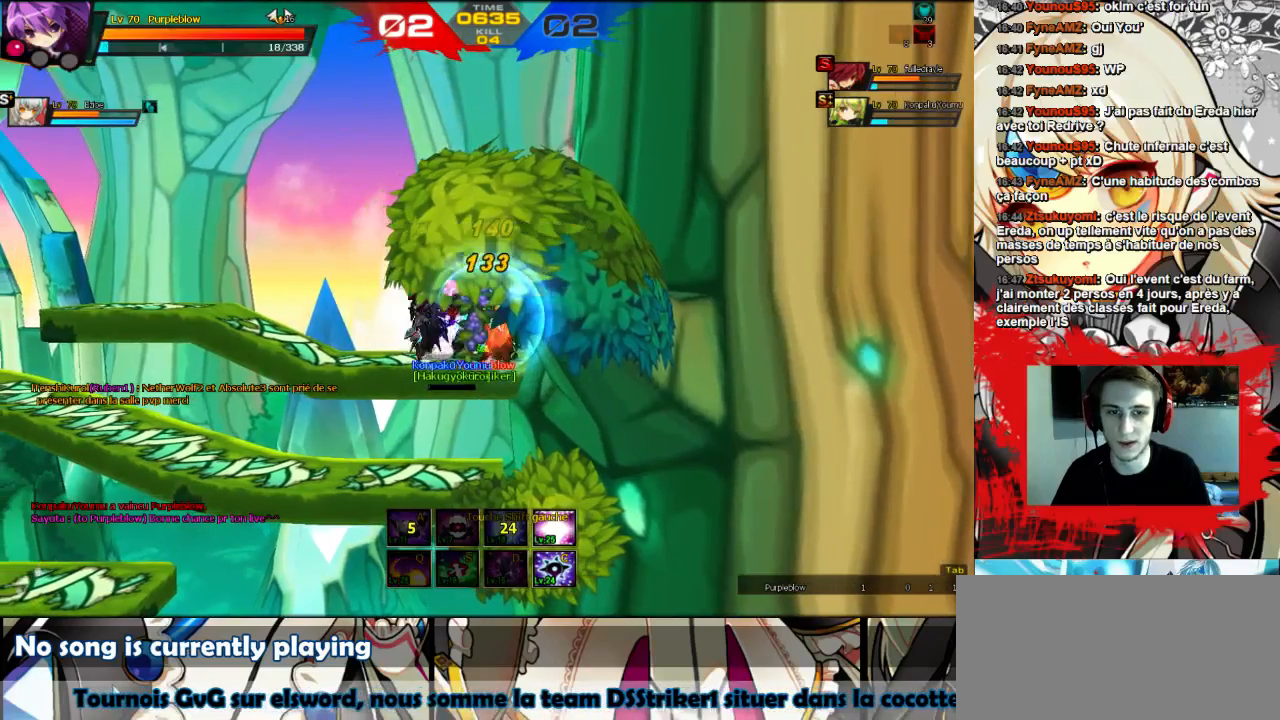
{"keys": ["left", "shift"], "events": [[33, "shift", "up"], [100, "shift", "down"], [233, "shift", "up"], [300, "shift", "down"], [400, "shift", "up"], [500, "shift", "down"]]}